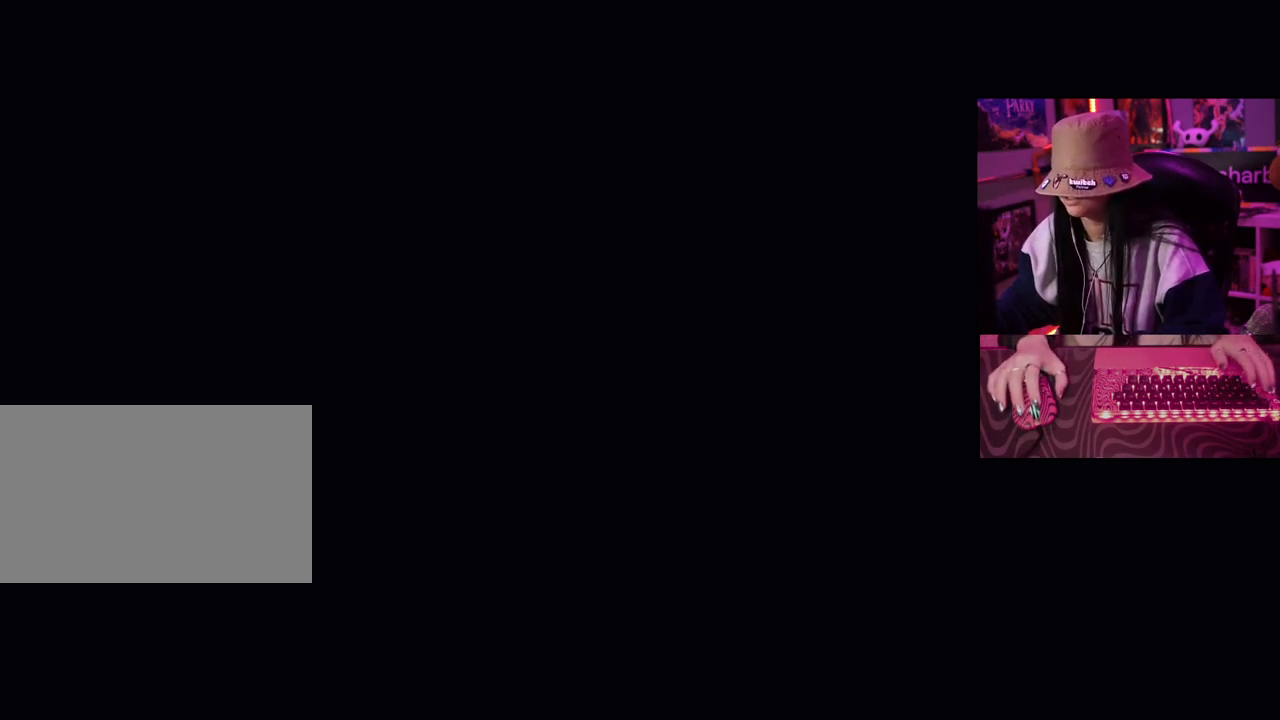
Gameplay with keyboard and mouse; each line is a JSON object with the keys and mouse buttons held at the frame after it. "events" lists presses ("down") and releases ("up") of "1", "2", "3", "4", "5", "a", "alt", "c", "caps_lock", "ctrl", "d", "e", "f", "g", "q", "r", "s", "shift", "space", "t", "tab", "v", "w", "x", "z", "mouse_left", "mouse_wheel" and "mouse_right" between this image and that frame as [ms after this image, input, new state], when the widget could be followed in between. "mouse_left", "mouse_wheel", "mouse_right" = the "left", "wheel", "right" buttons of the "mouse" list. No other keys are recorded. "wheel" means that the mouse wheel is clicked or scrolled. Not read: mouse_move.
{"keys": [], "mouse": [], "events": []}
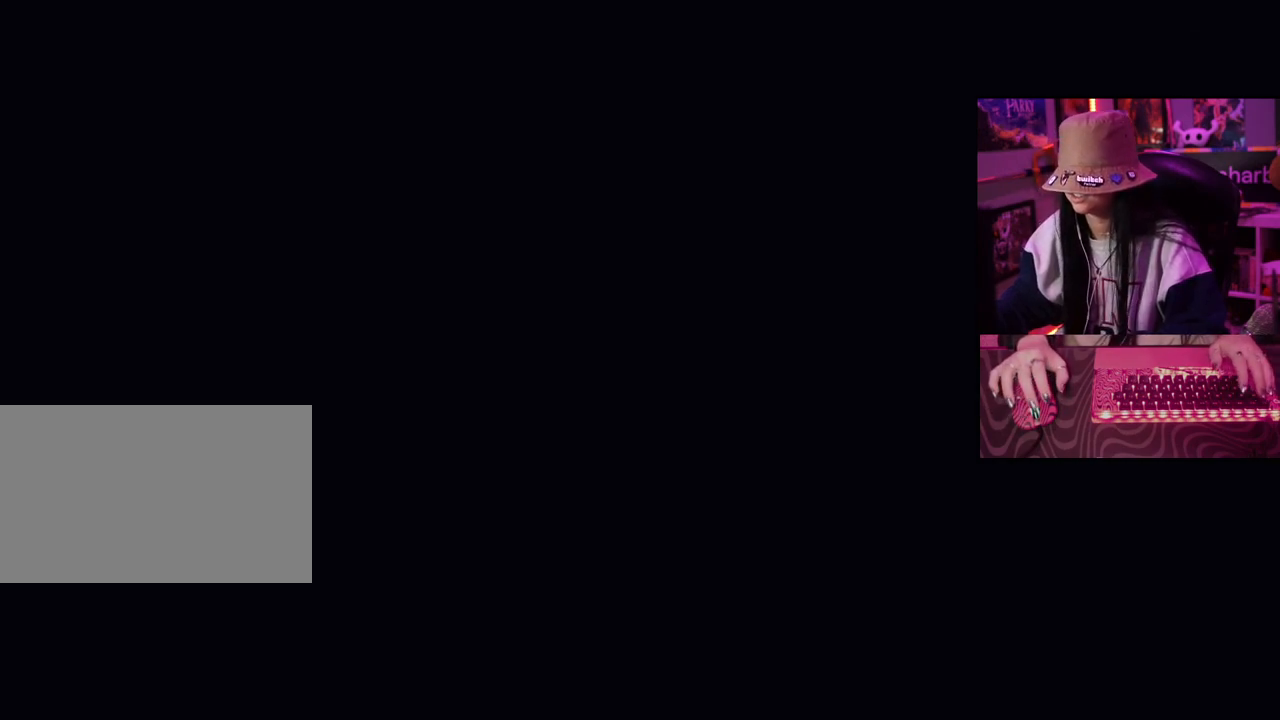
{"keys": [], "mouse": [], "events": [[83, "tab", "down"], [183, "tab", "up"]]}
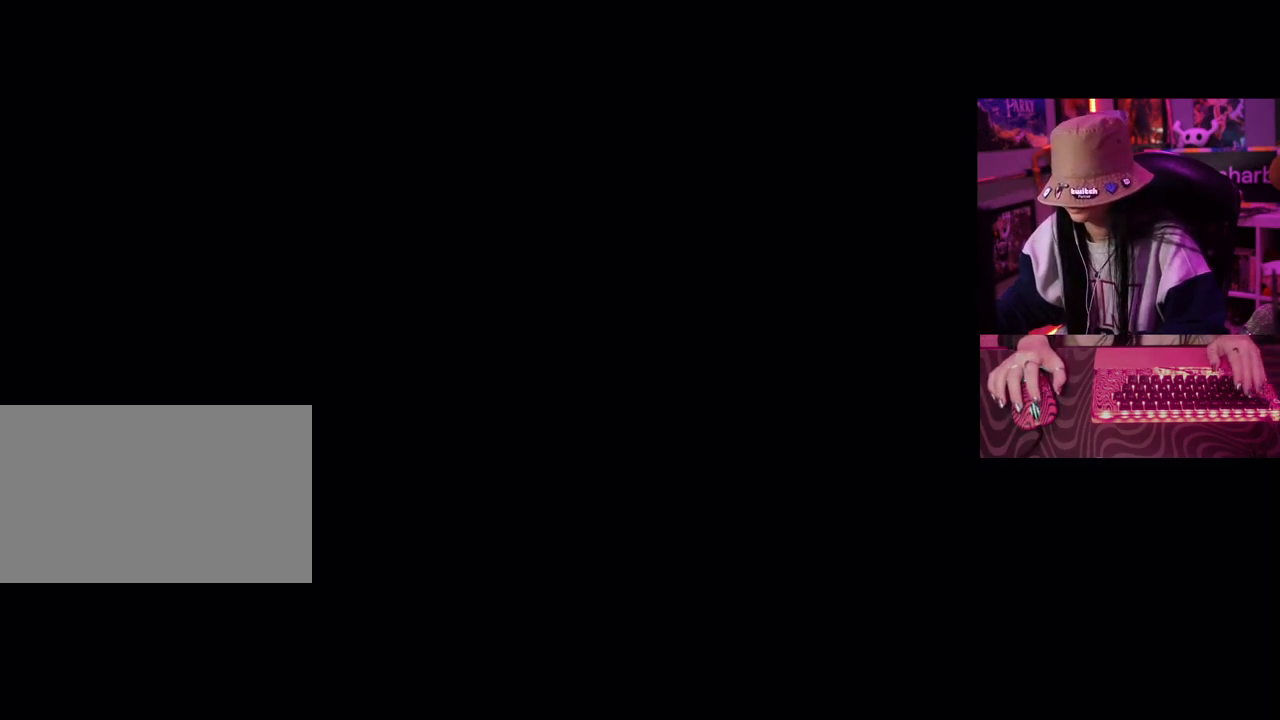
{"keys": [], "mouse": [], "events": []}
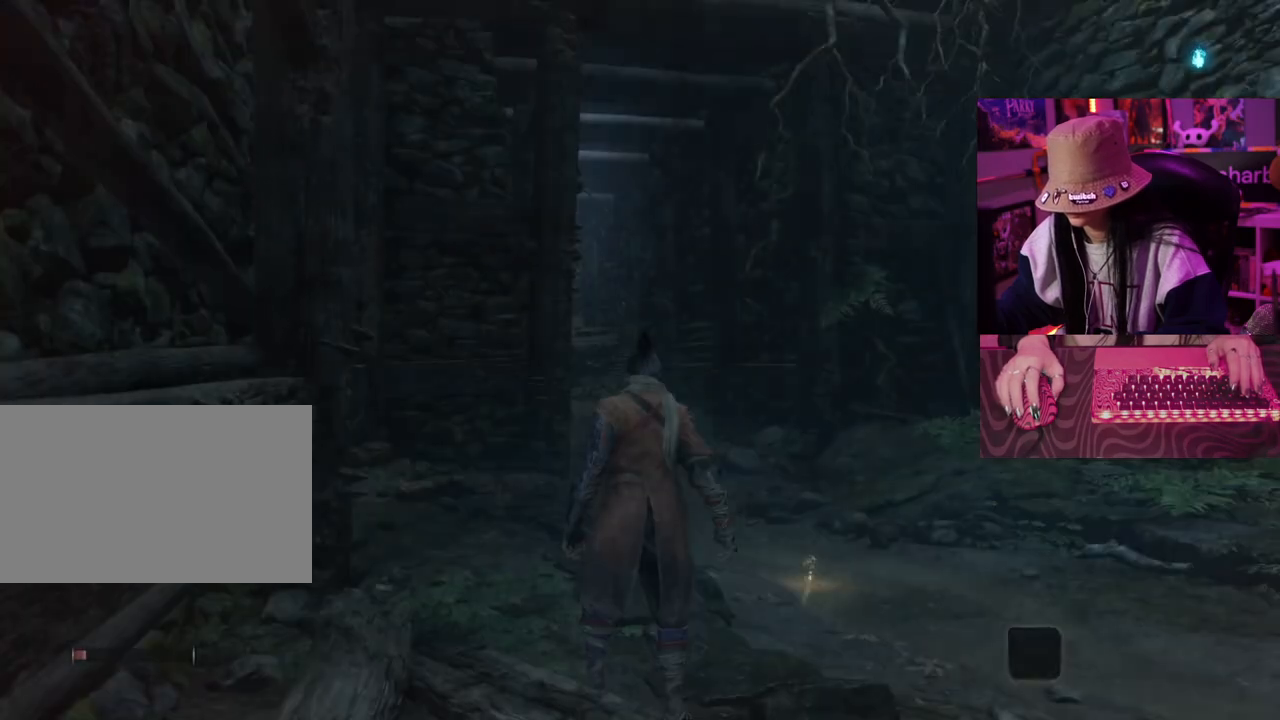
{"keys": [], "mouse": [], "events": []}
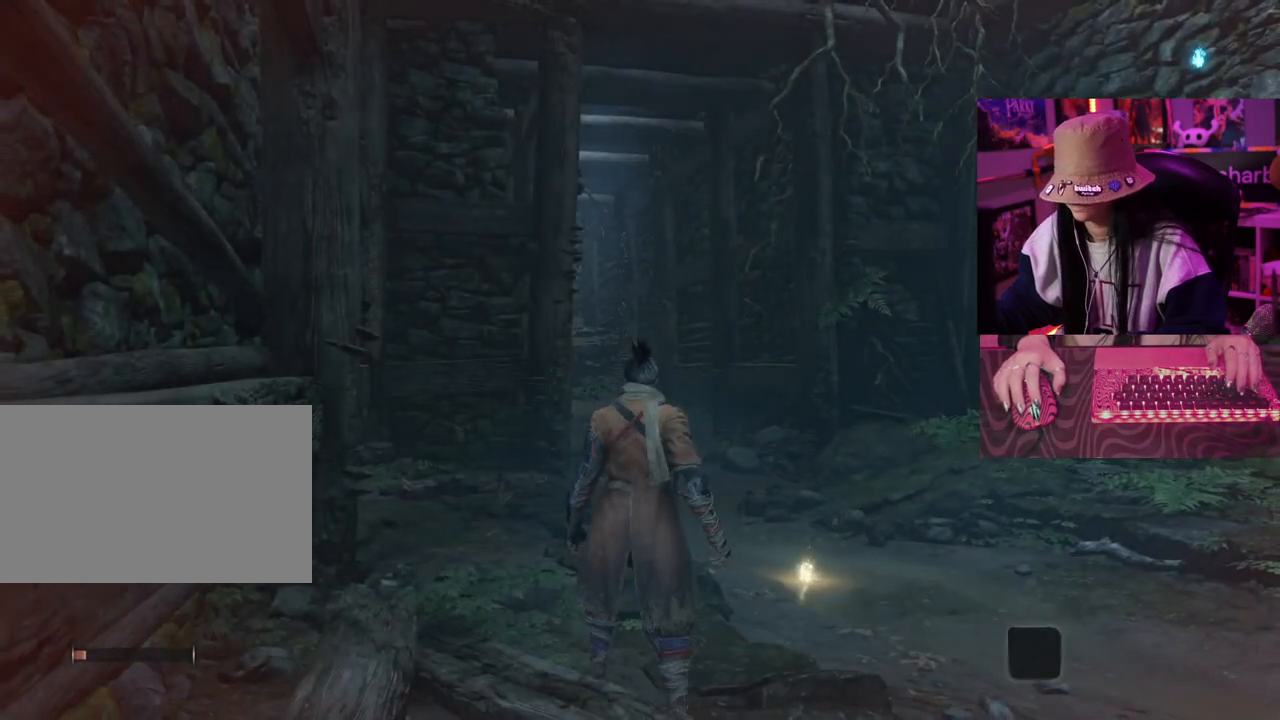
{"keys": [], "mouse": [], "events": []}
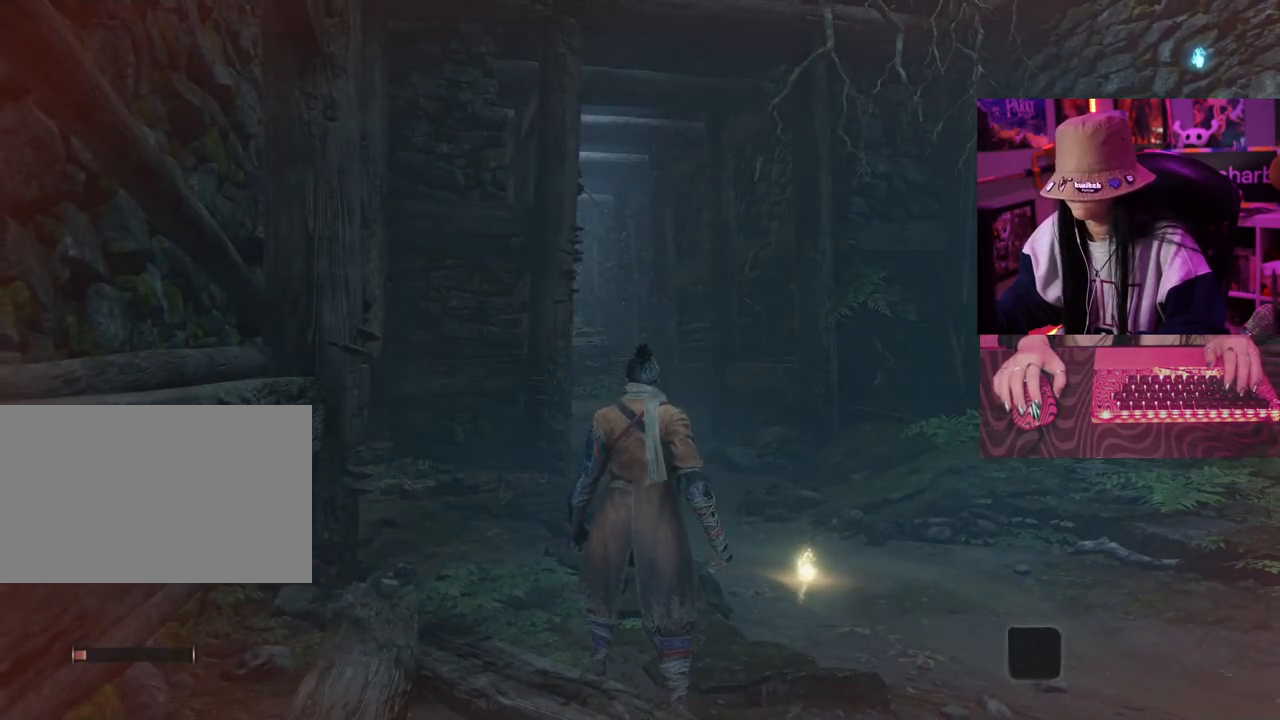
{"keys": [], "mouse": [], "events": []}
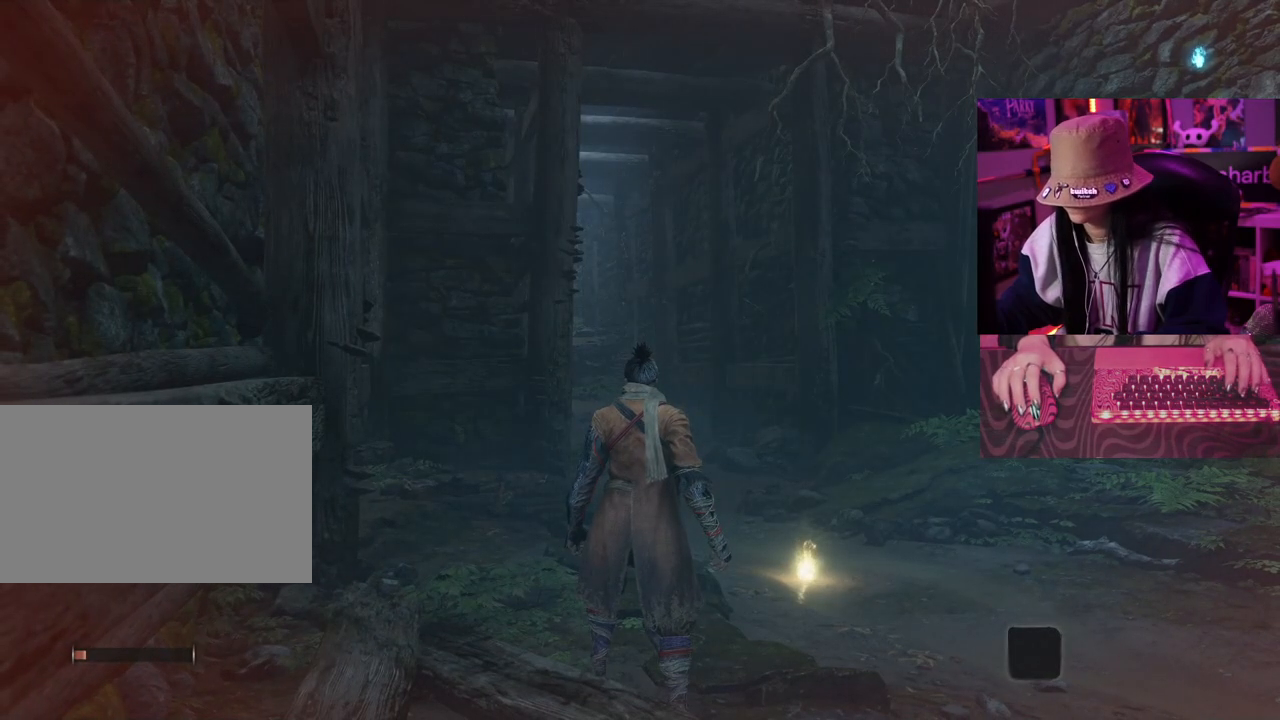
{"keys": [], "mouse": [], "events": []}
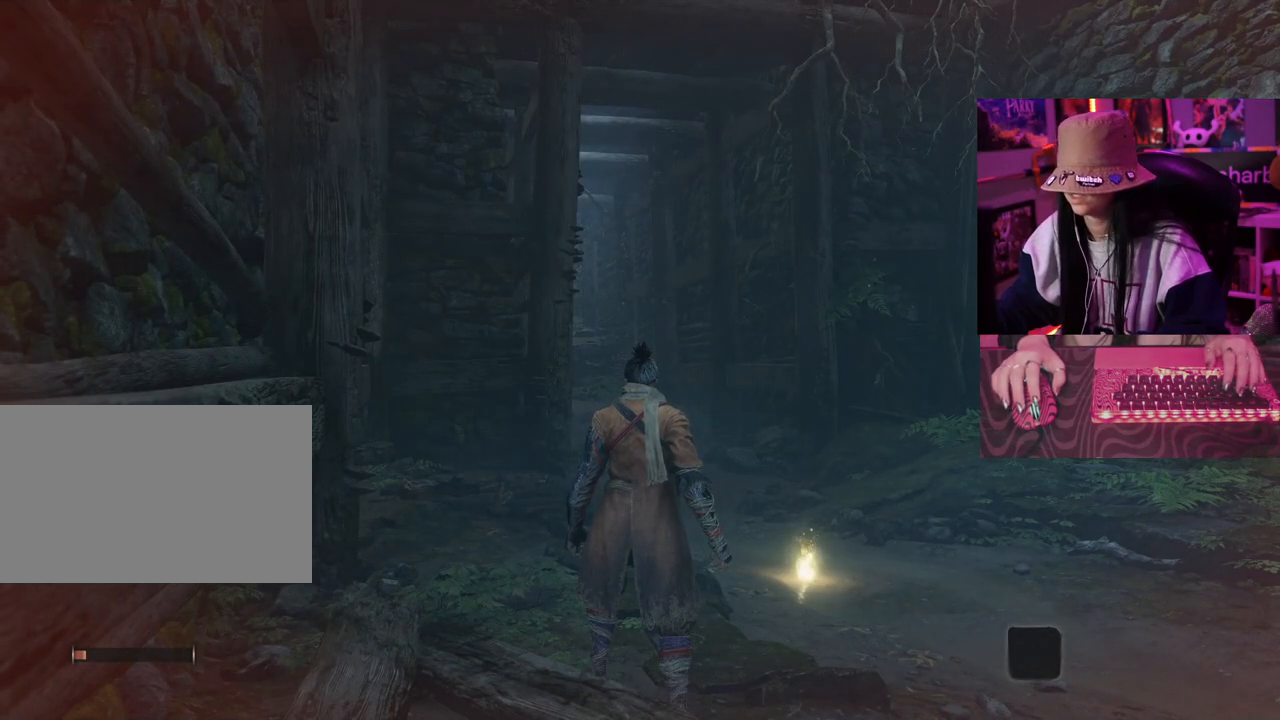
{"keys": ["w"], "mouse": [], "events": [[317, "w", "down"]]}
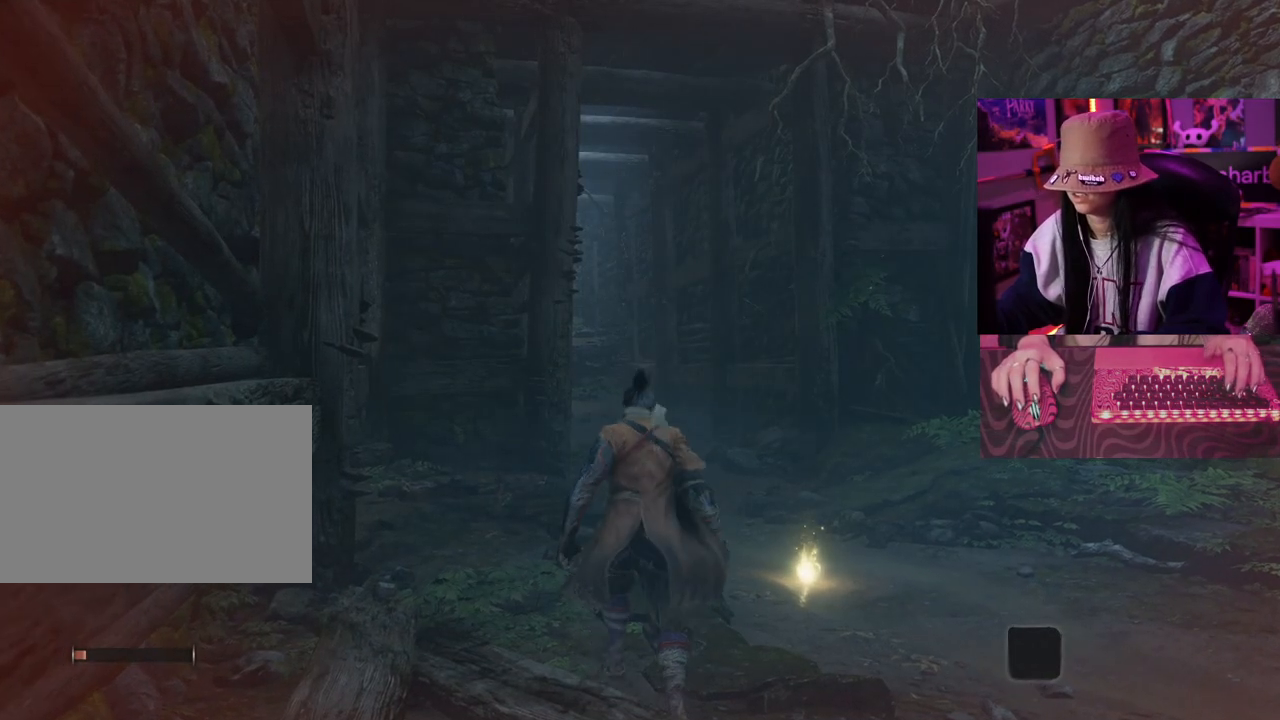
{"keys": ["w"], "mouse": [], "events": [[100, "space", "down"], [200, "space", "up"]]}
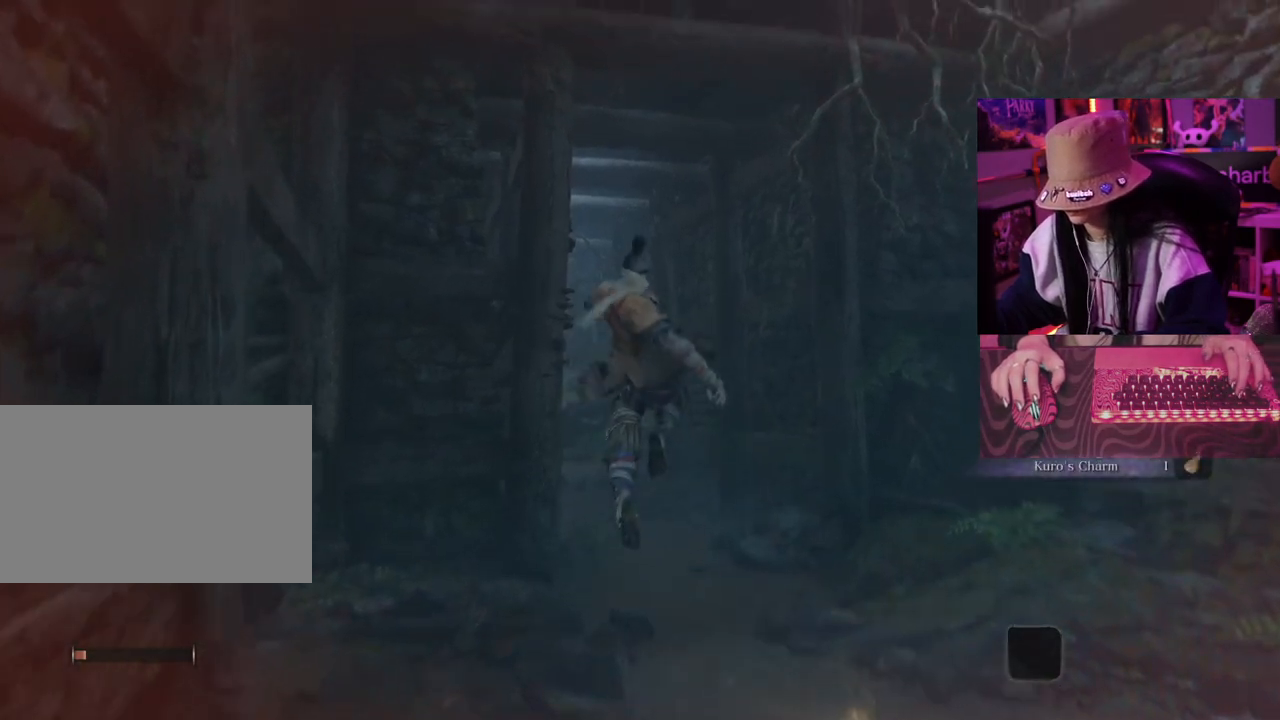
{"keys": ["w"], "mouse": [], "events": []}
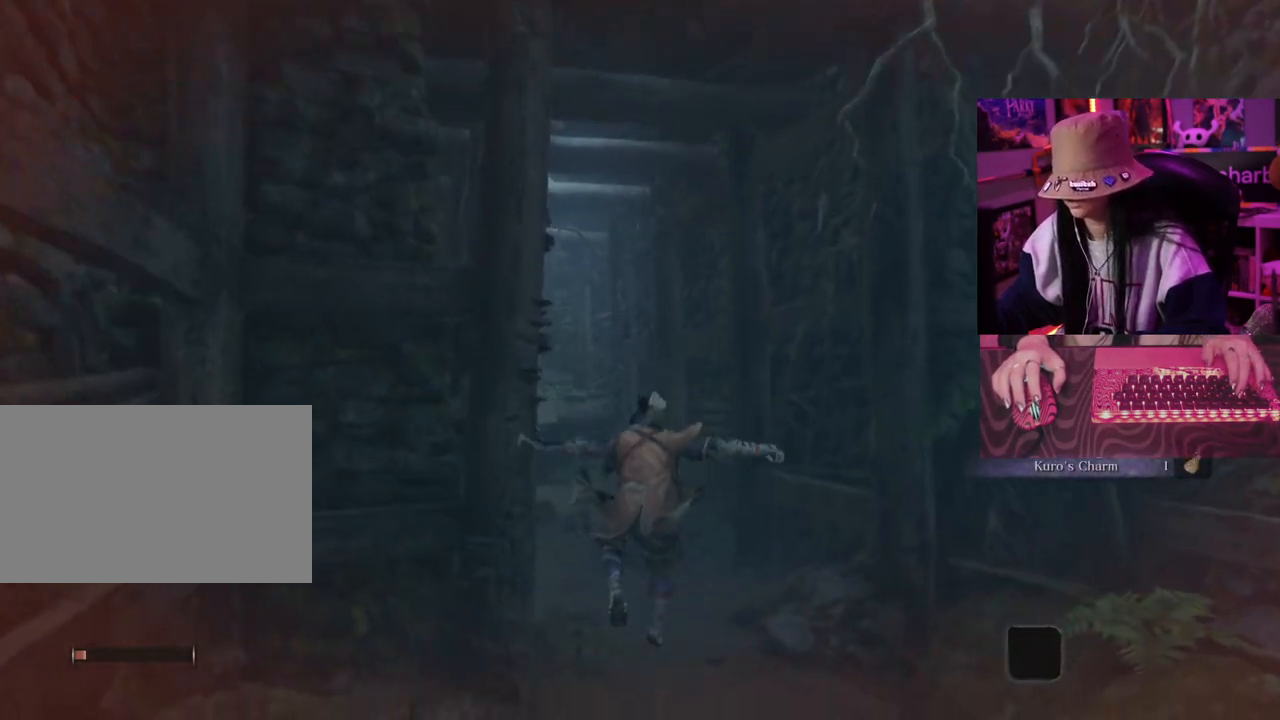
{"keys": ["space", "w"], "mouse": [], "events": [[467, "space", "down"]]}
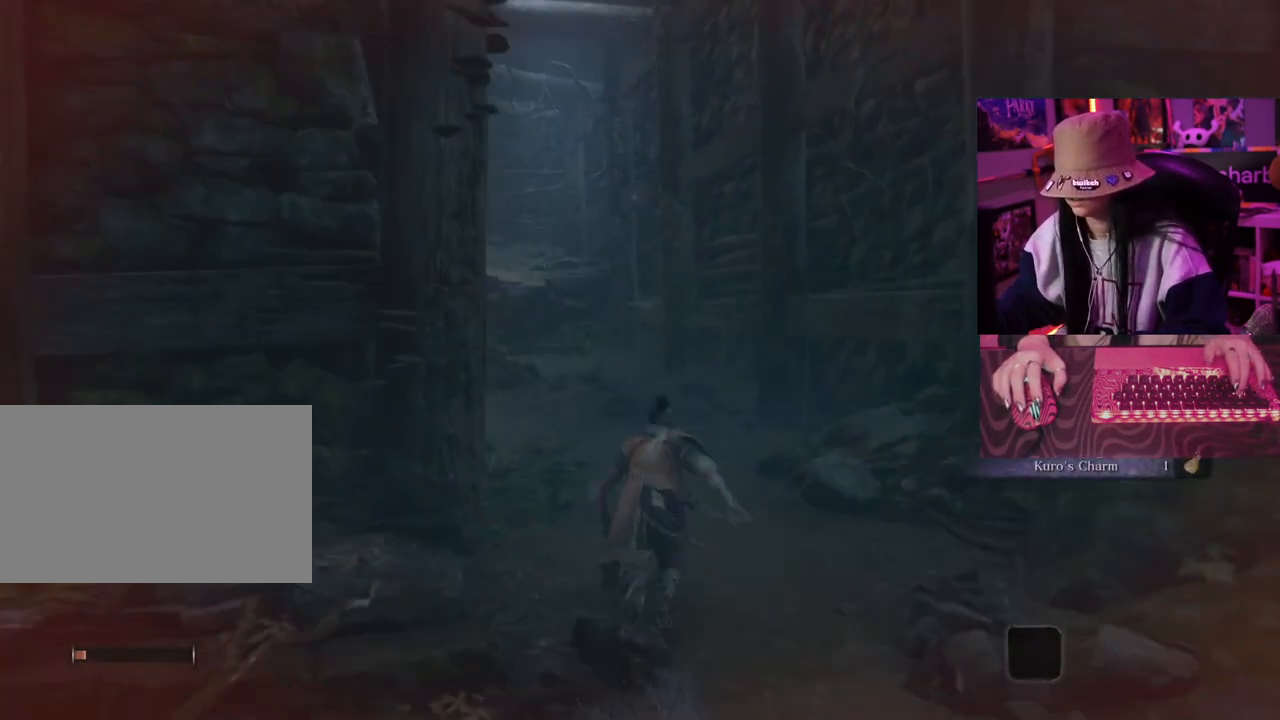
{"keys": ["w"], "mouse": [], "events": [[50, "space", "up"]]}
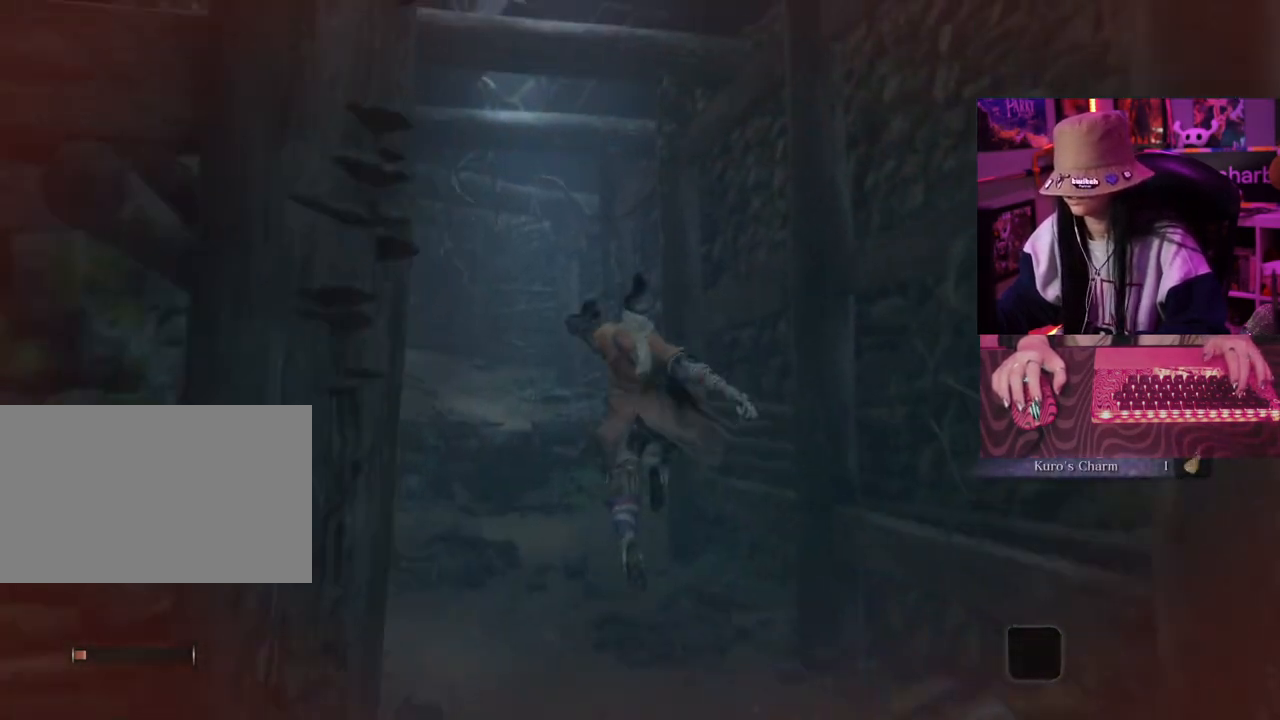
{"keys": ["w"], "mouse": [], "events": []}
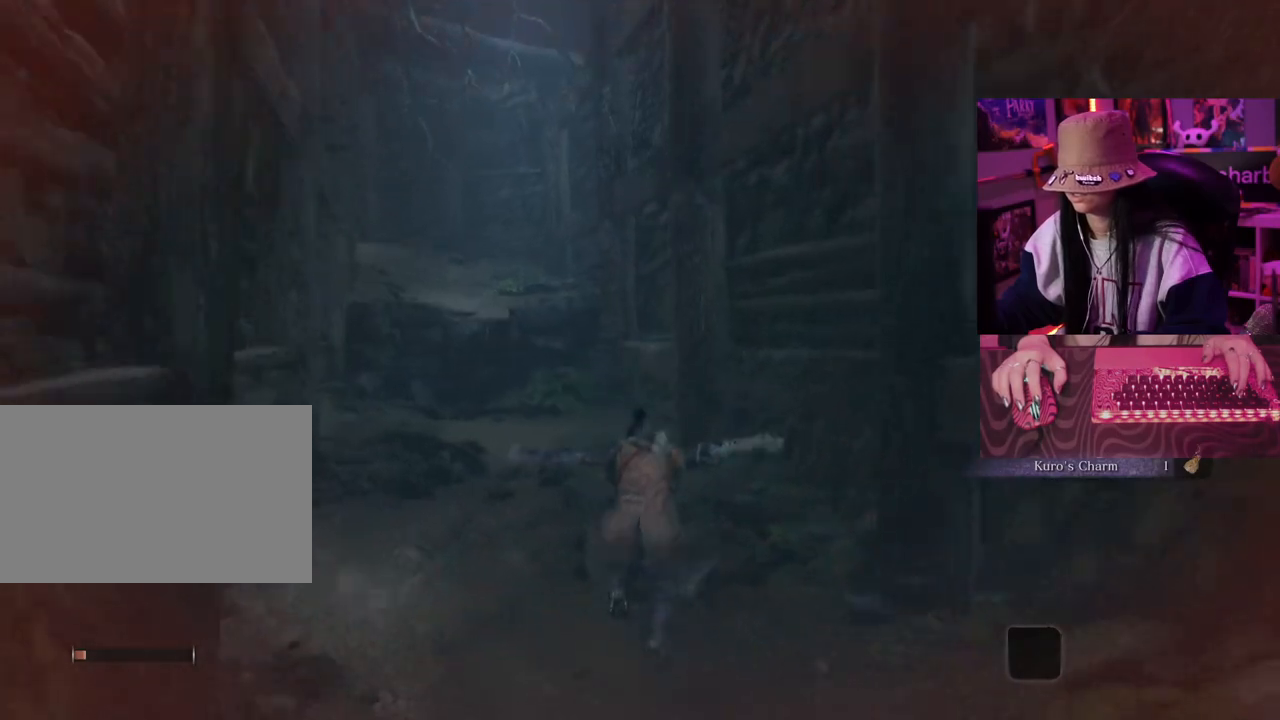
{"keys": ["w"], "mouse": [], "events": [[167, "space", "down"], [317, "space", "up"]]}
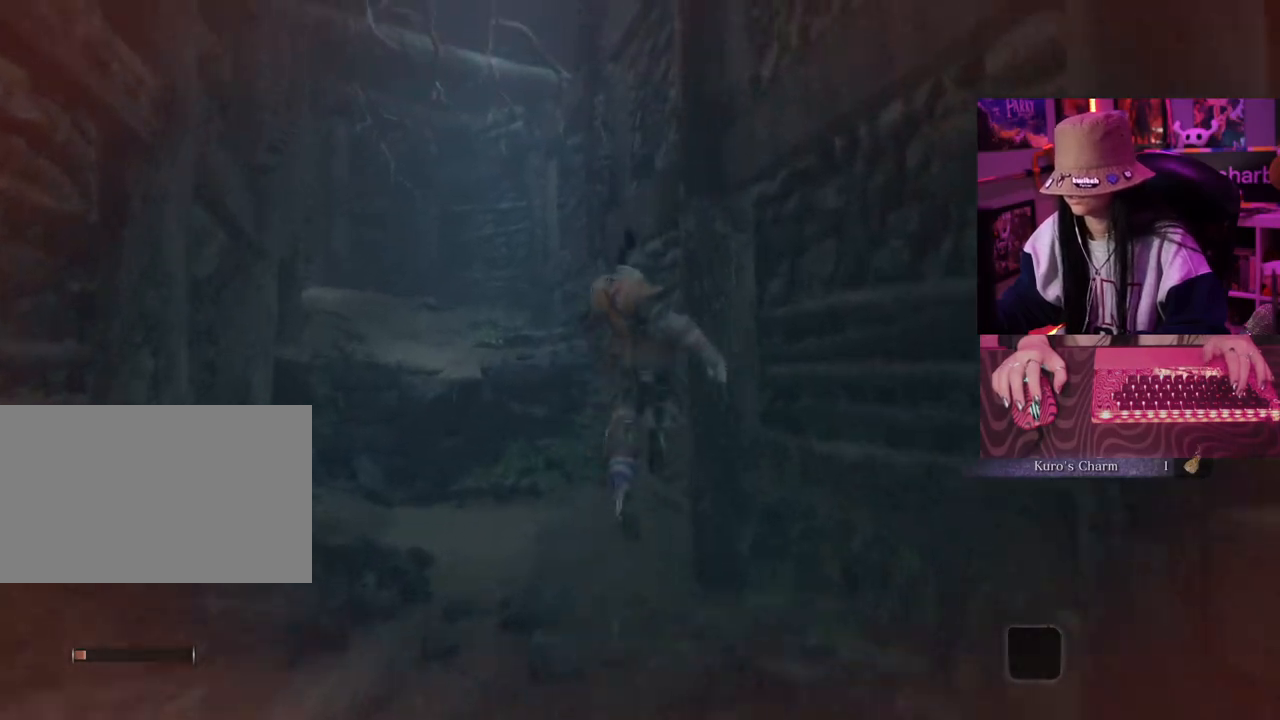
{"keys": ["w"], "mouse": [], "events": []}
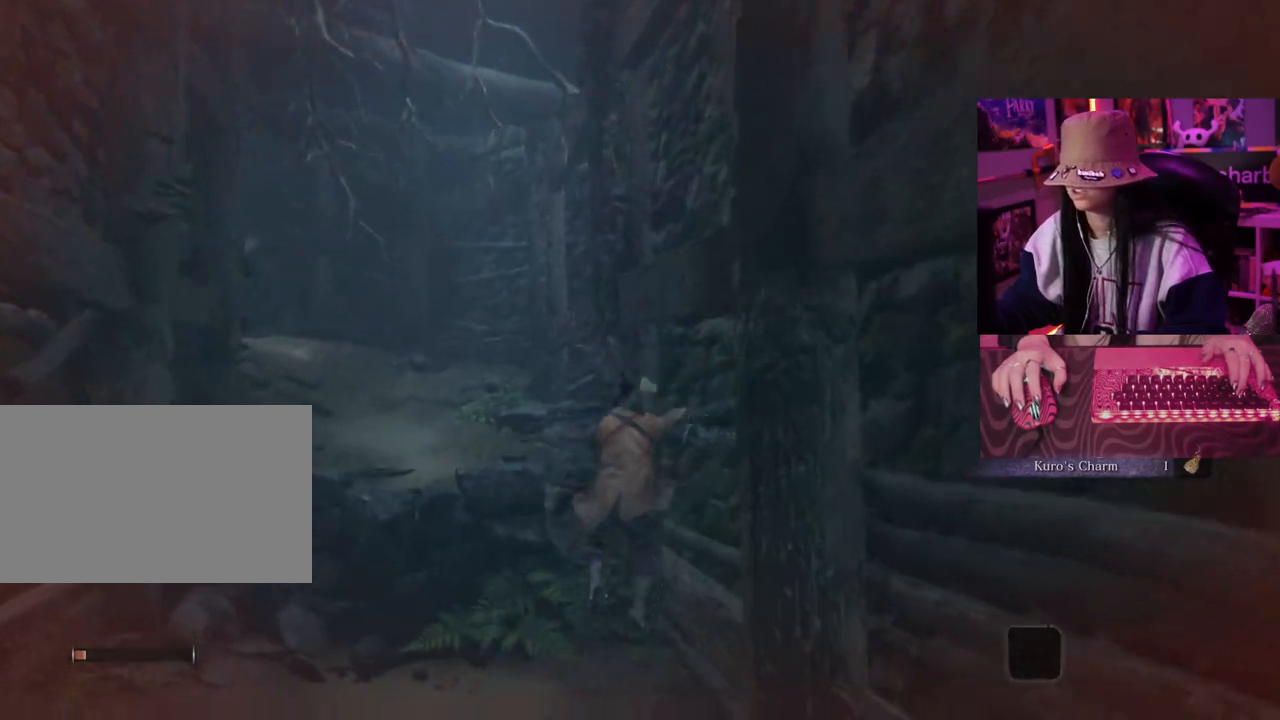
{"keys": ["space", "w"], "mouse": [], "events": [[500, "space", "down"]]}
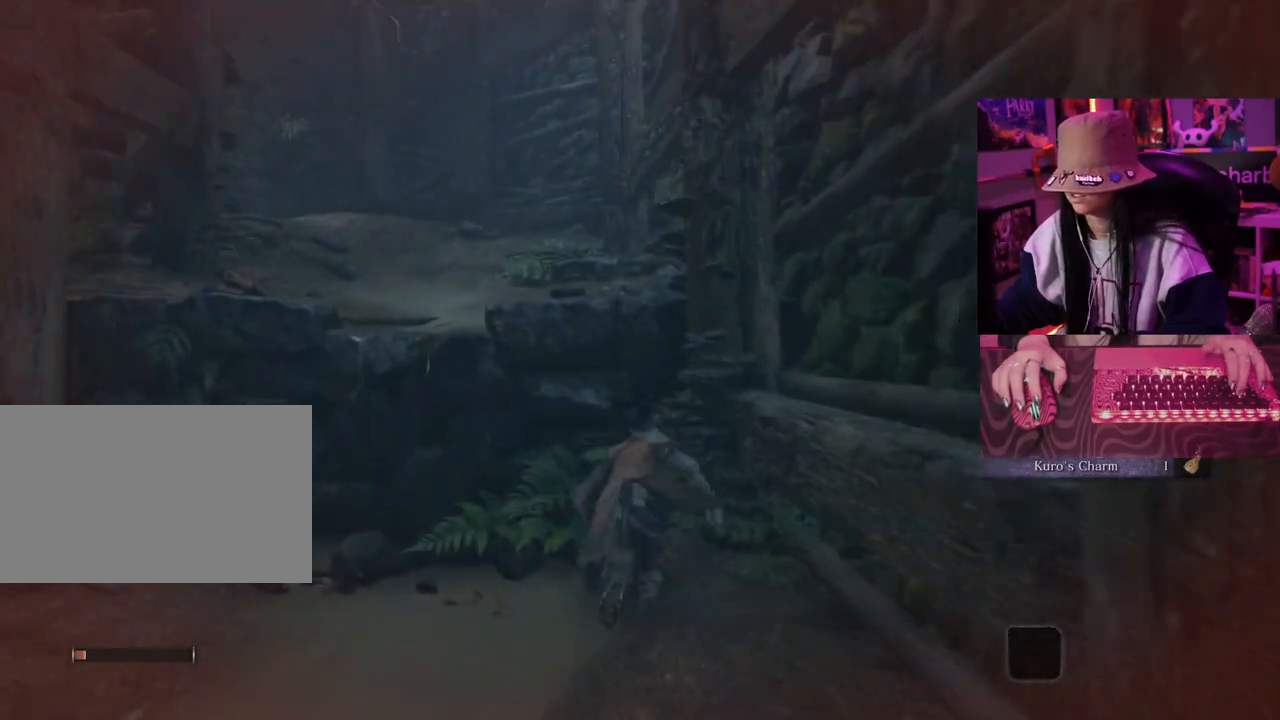
{"keys": ["w"], "mouse": [], "events": [[133, "space", "up"]]}
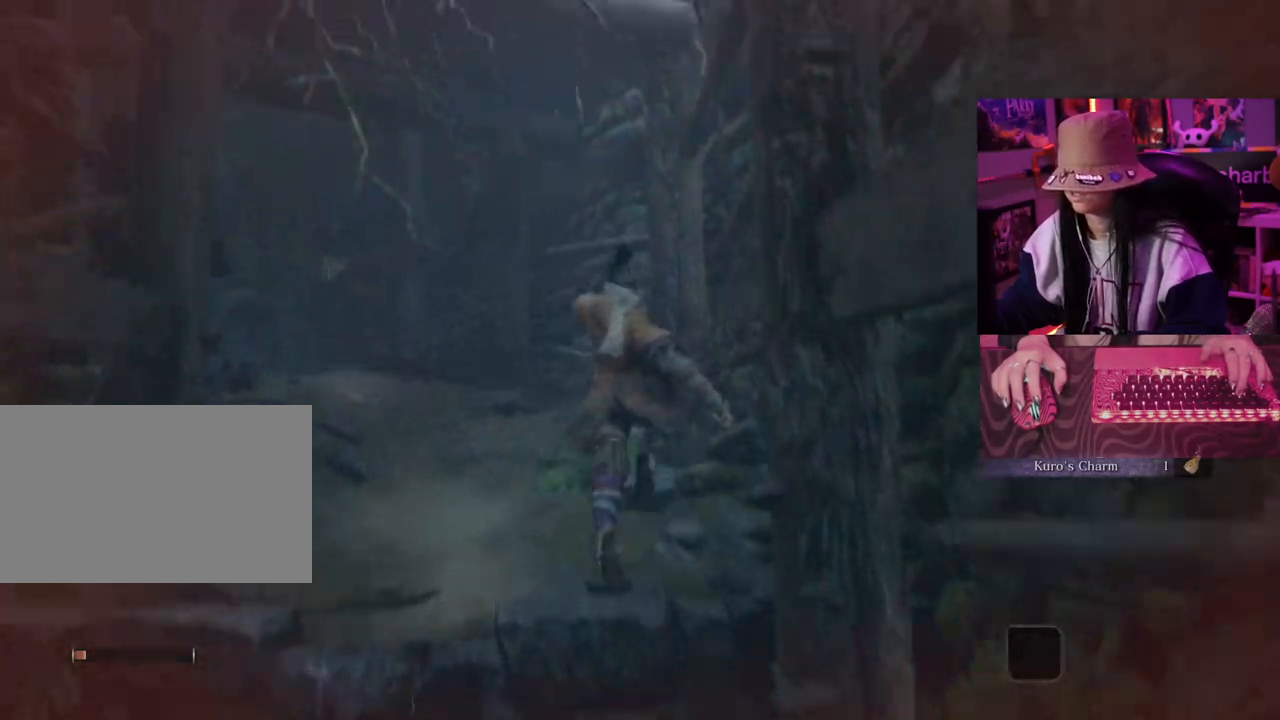
{"keys": ["w"], "mouse": [], "events": []}
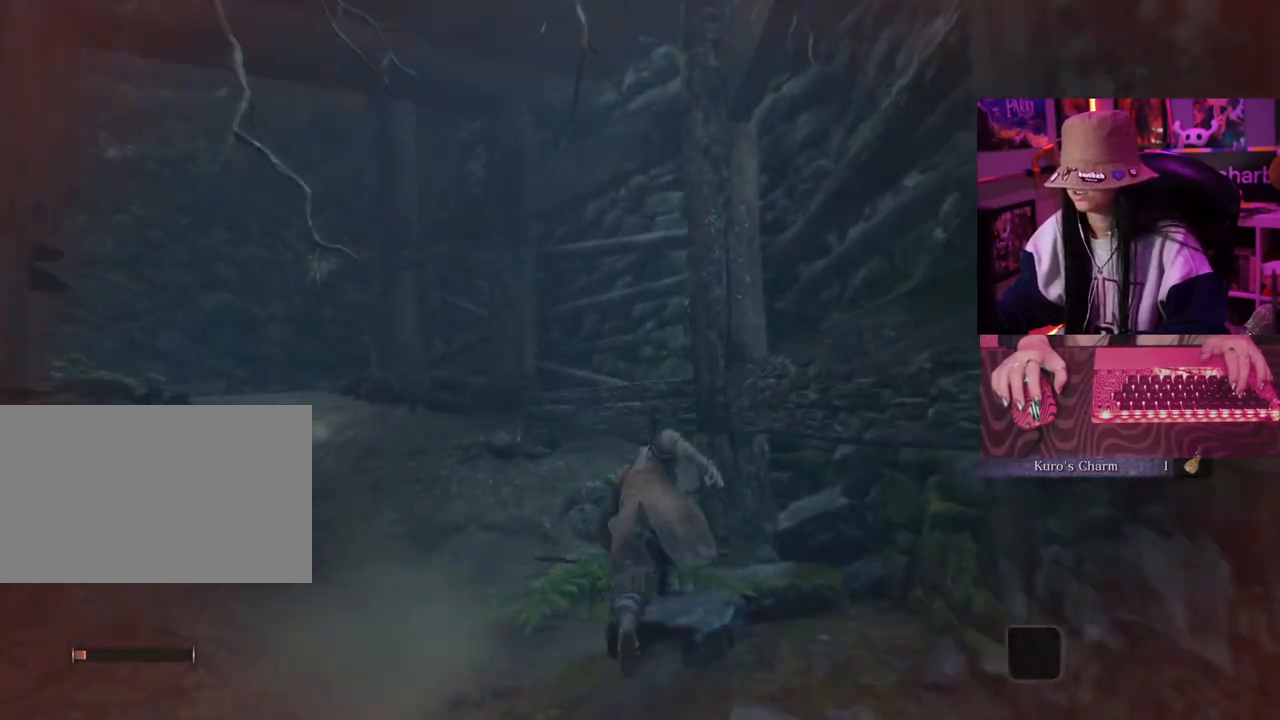
{"keys": ["w"], "mouse": [], "events": [[300, "space", "down"], [400, "space", "up"]]}
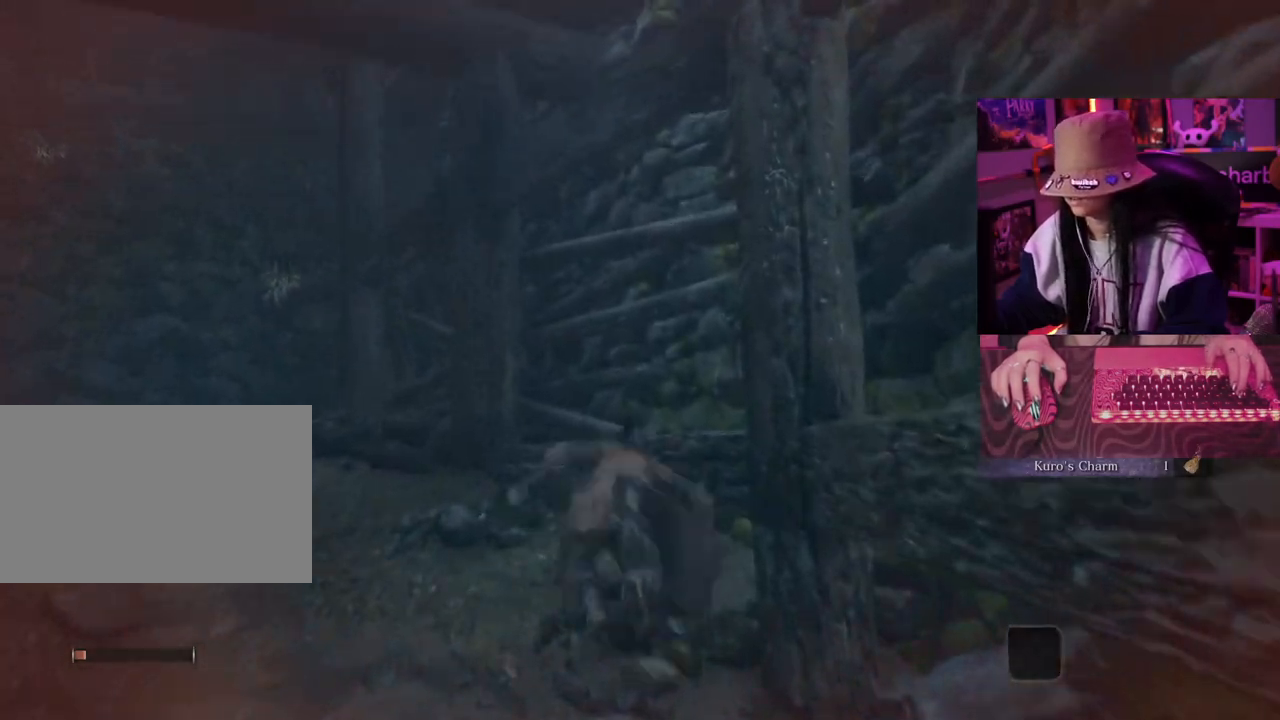
{"keys": ["w"], "mouse": [], "events": []}
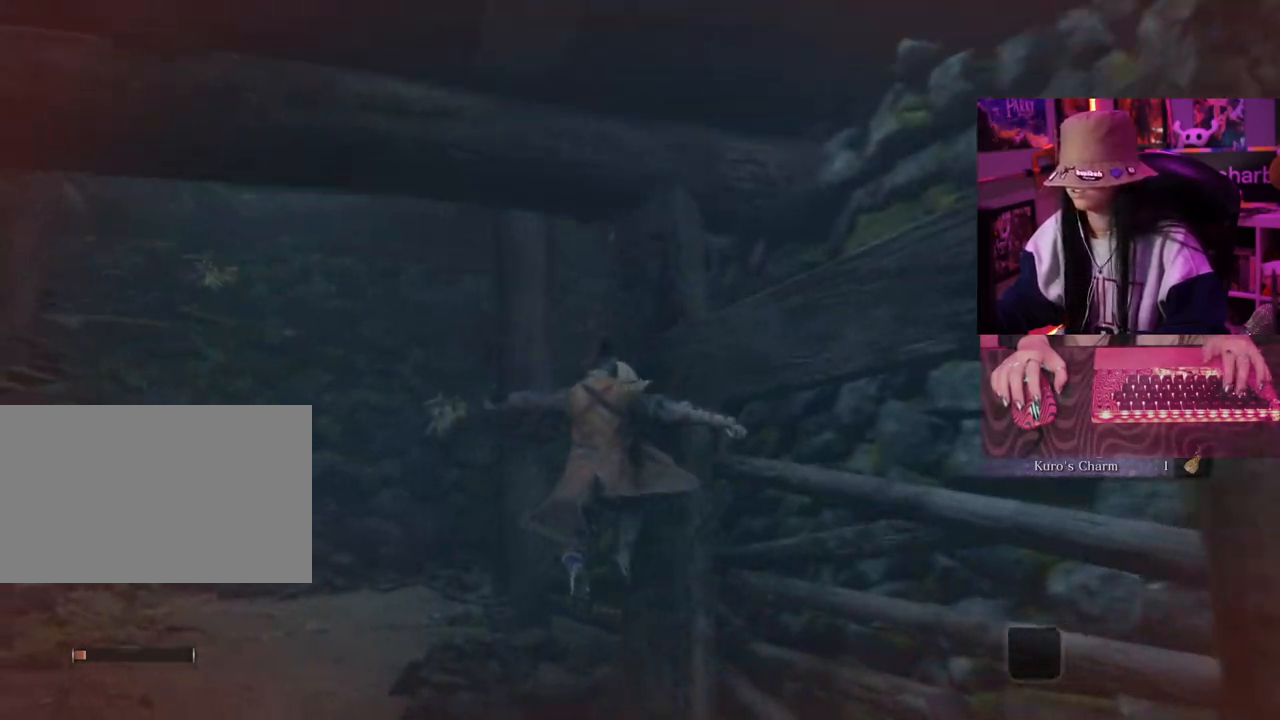
{"keys": ["w"], "mouse": [], "events": []}
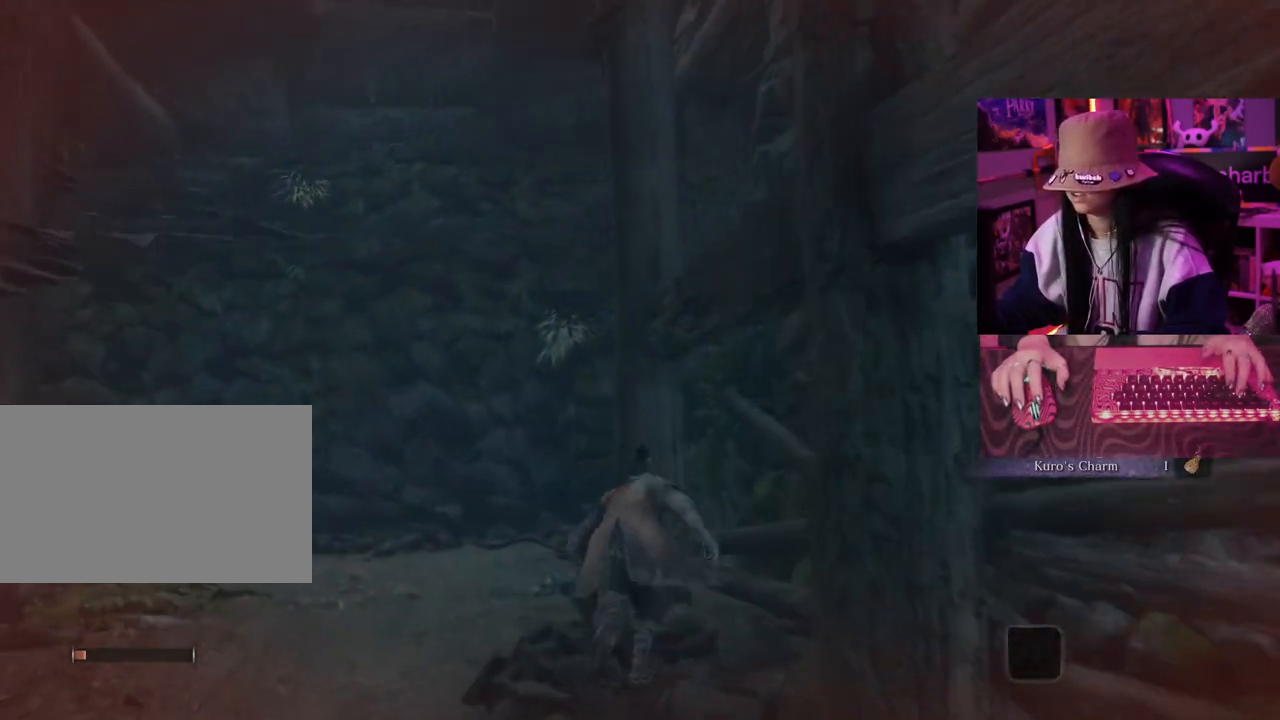
{"keys": ["w"], "mouse": [], "events": [[300, "space", "down"], [450, "space", "up"]]}
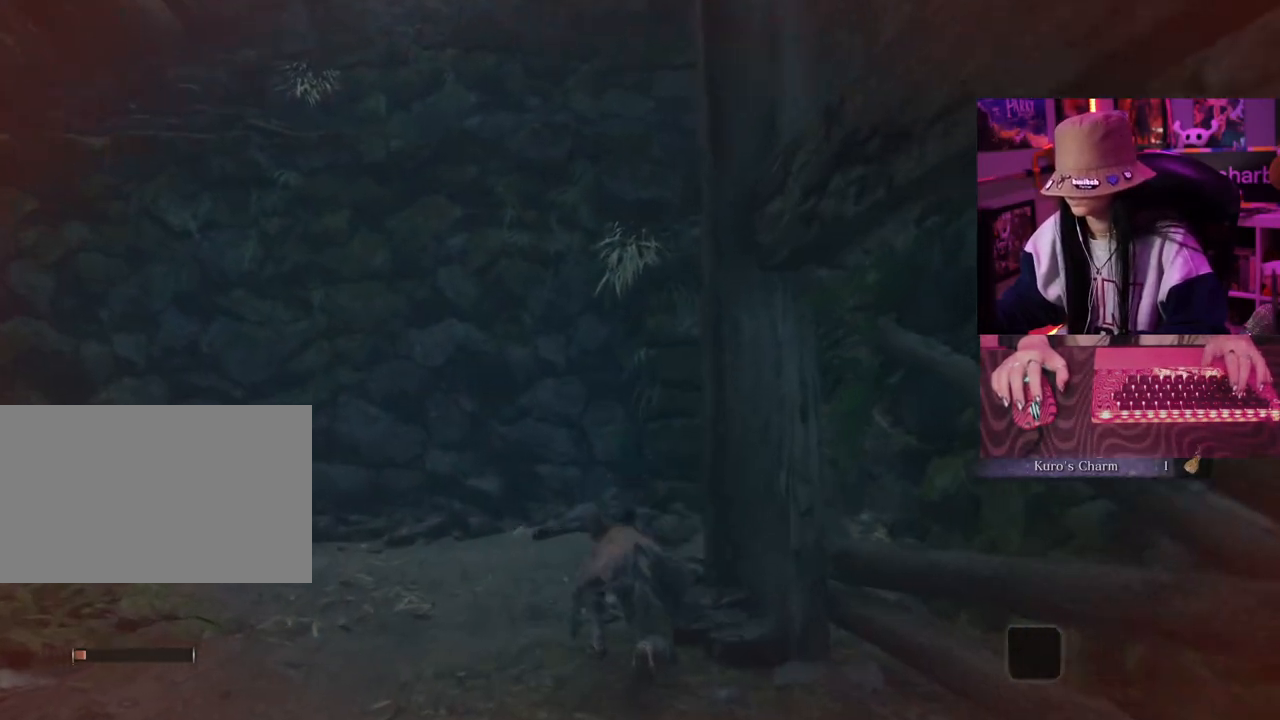
{"keys": ["w"], "mouse": [], "events": []}
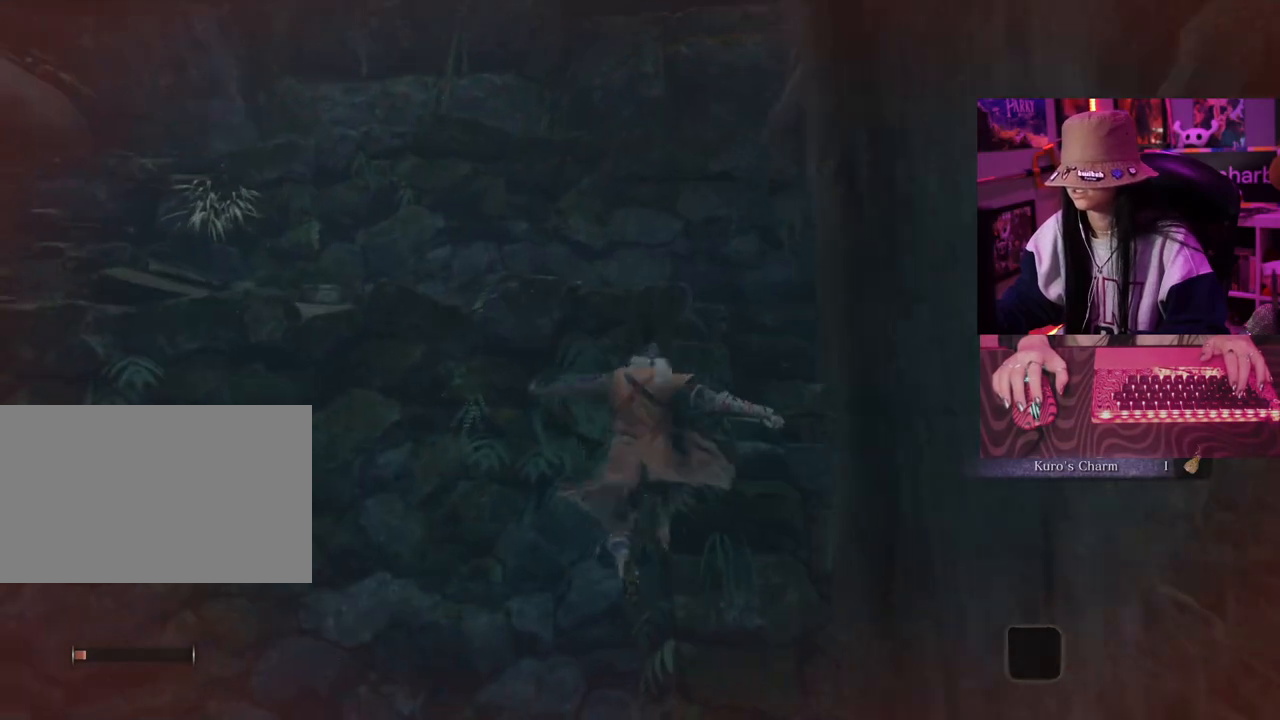
{"keys": ["w"], "mouse": [], "events": []}
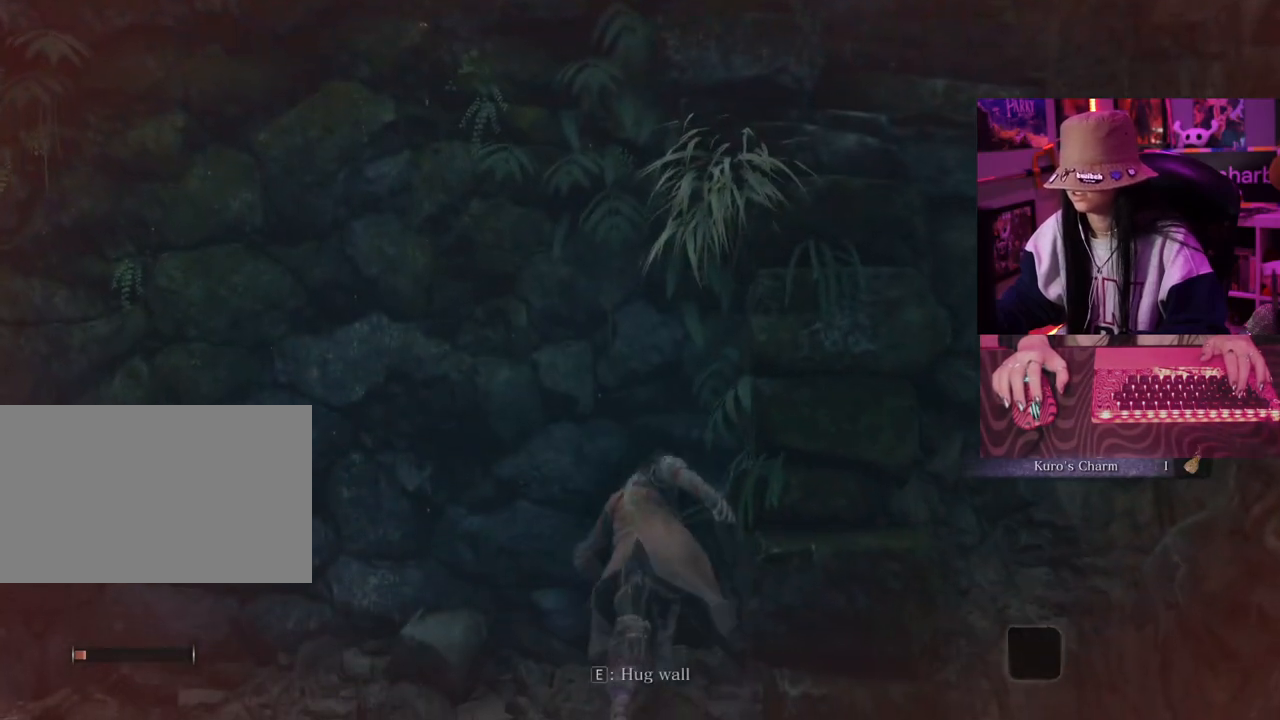
{"keys": ["w"], "mouse": [], "events": []}
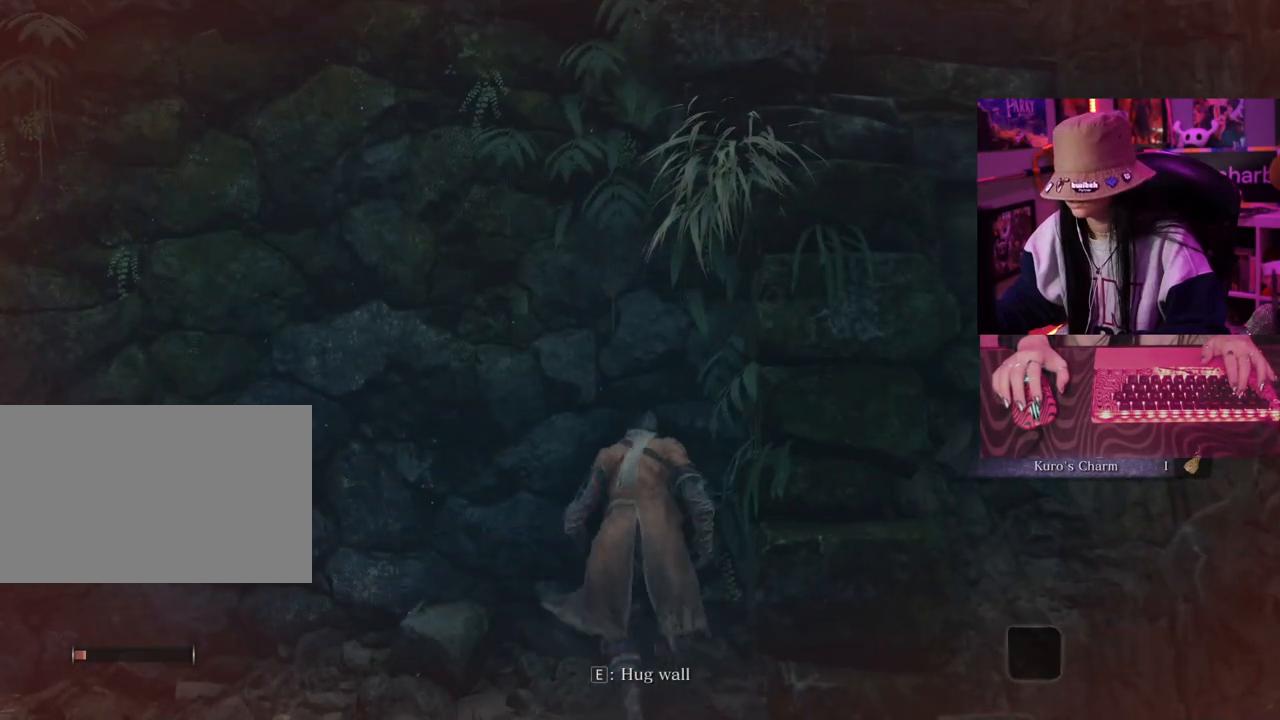
{"keys": ["w"], "mouse": [], "events": []}
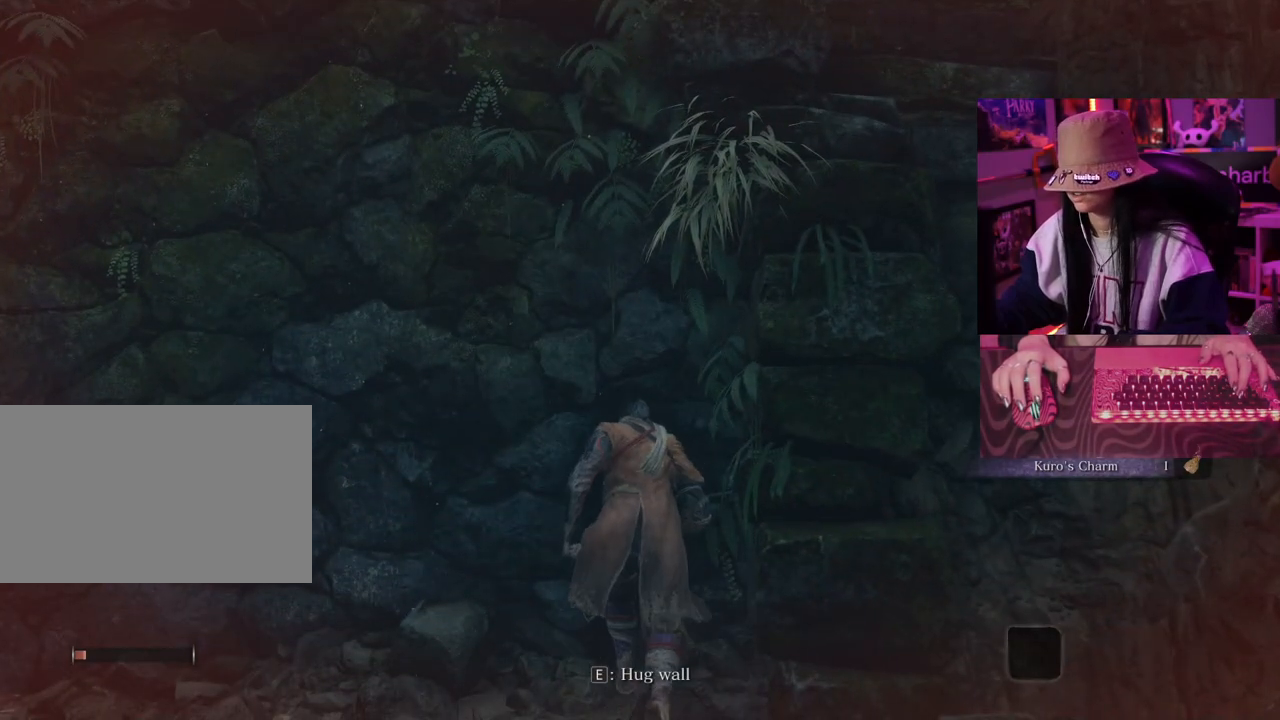
{"keys": ["w"], "mouse": [], "events": []}
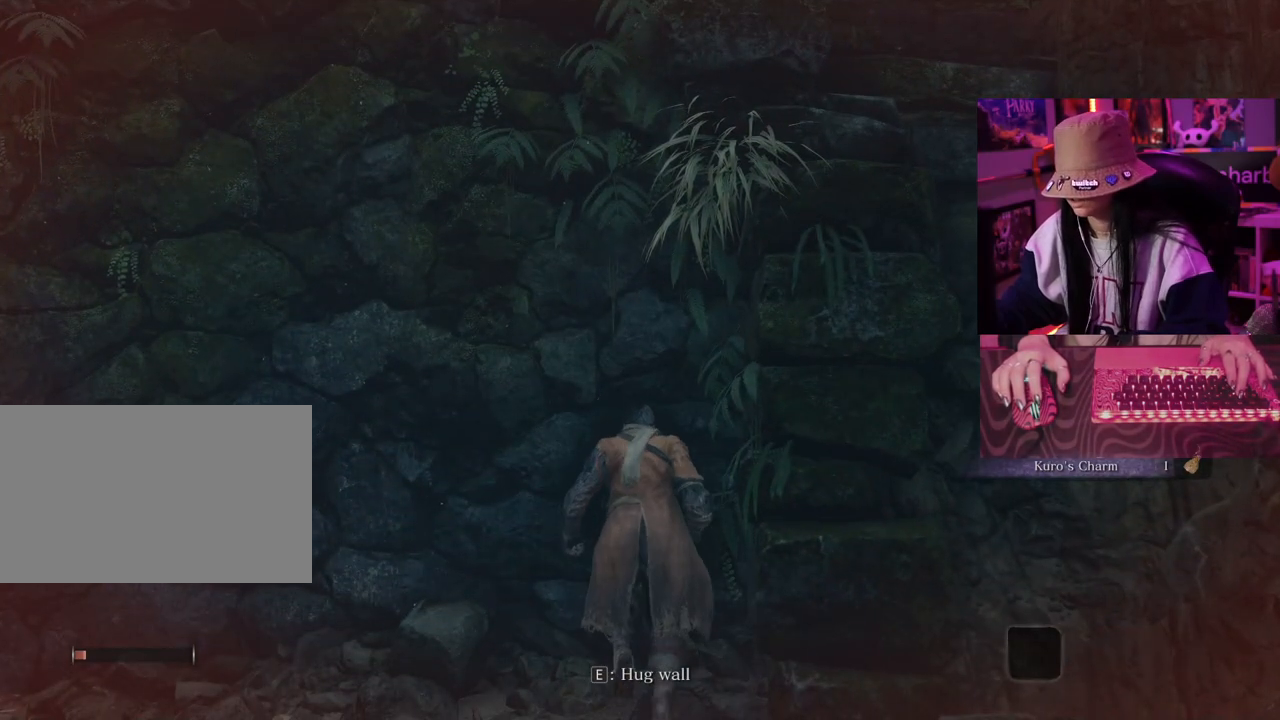
{"keys": ["space", "w"], "mouse": [], "events": [[450, "space", "down"]]}